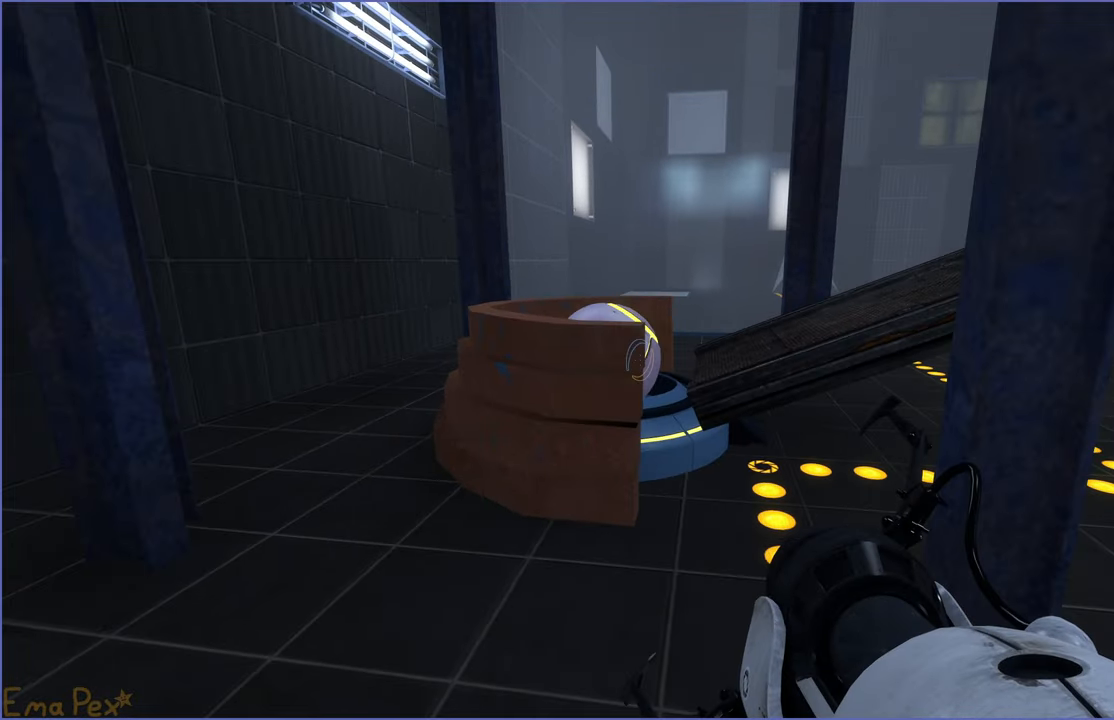
Gameplay with keyboard and mouse; each line is a JSON object with the keys and mouse buttons held at the frame after it. "events" lists presses ("down") and releases ("up") of "1", "2", "3", "4", "5", "a", "alt", "b", "c", "ctrl", "d", "down", "e", "escape", "f", "g", "left", "q", "r", "right", "s", "shift", "space", "t", "tab", "up", "v", "w", "x", "z", "mouse_left", "mouse_right" and "mouse_mb4" between this image and that frame as [ms after this image, input, new state], when the widget could be followed in between. "mouse_left", "mouse_right", "mouse_mb4" = the "left", "right", "mb4" buttons of the "mouse" list. No other keys are recorded. Mouse movement is not recorded.
{"keys": ["d", "w"], "mouse": [], "events": [[180, "w", "down"], [420, "d", "down"]]}
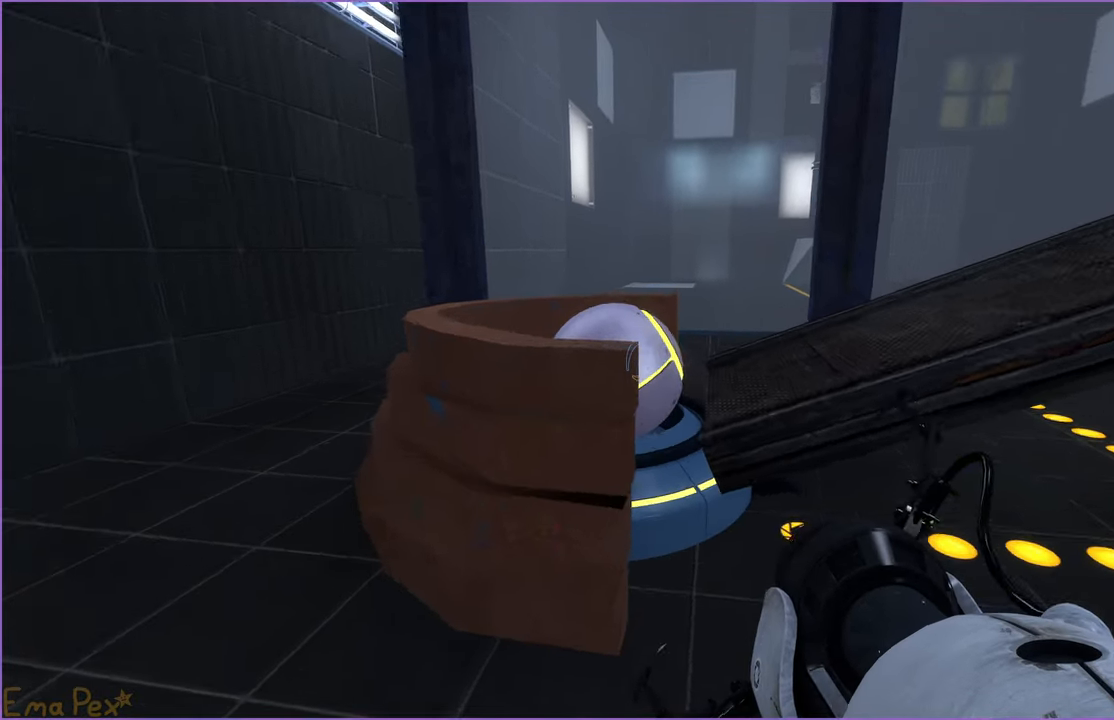
{"keys": [], "mouse": [], "events": [[180, "d", "up"], [180, "w", "up"]]}
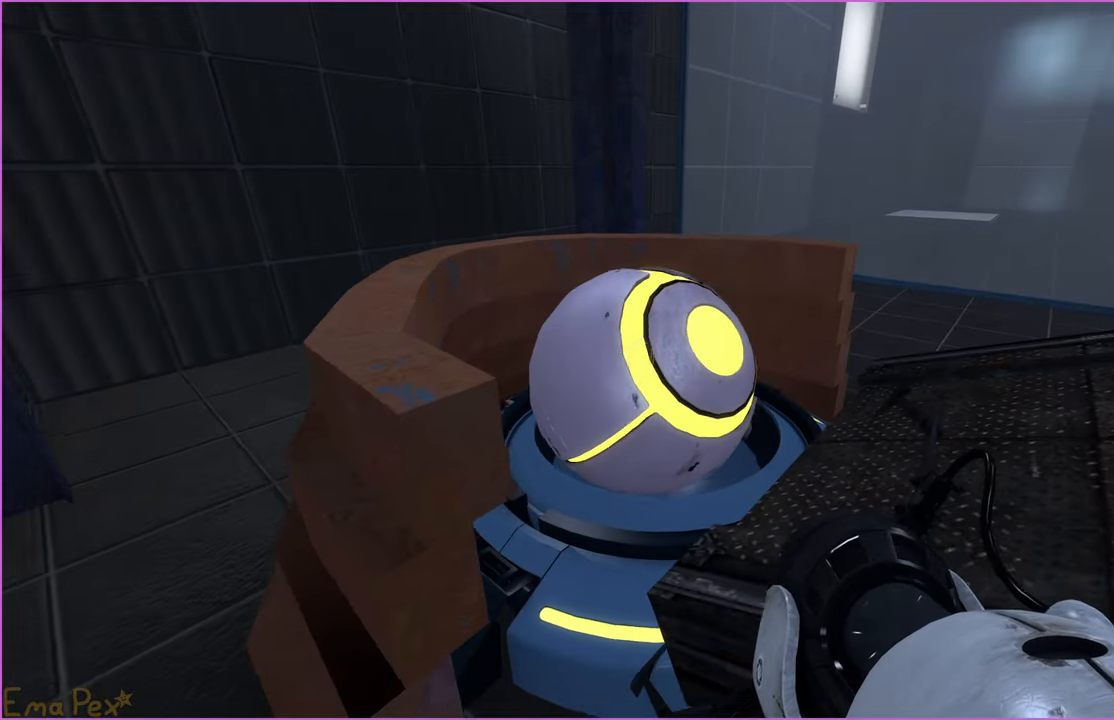
{"keys": [], "mouse": [], "events": []}
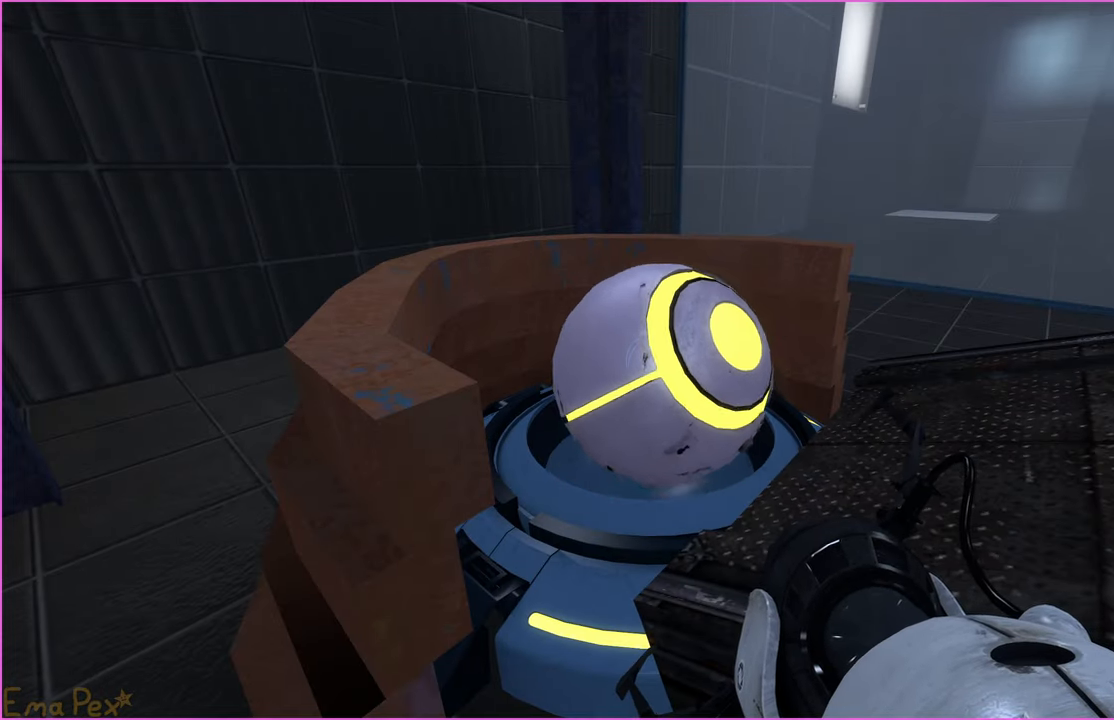
{"keys": ["s"], "mouse": [], "events": [[20, "v", "down"], [120, "v", "up"], [200, "a", "down"], [220, "s", "down"], [480, "a", "up"]]}
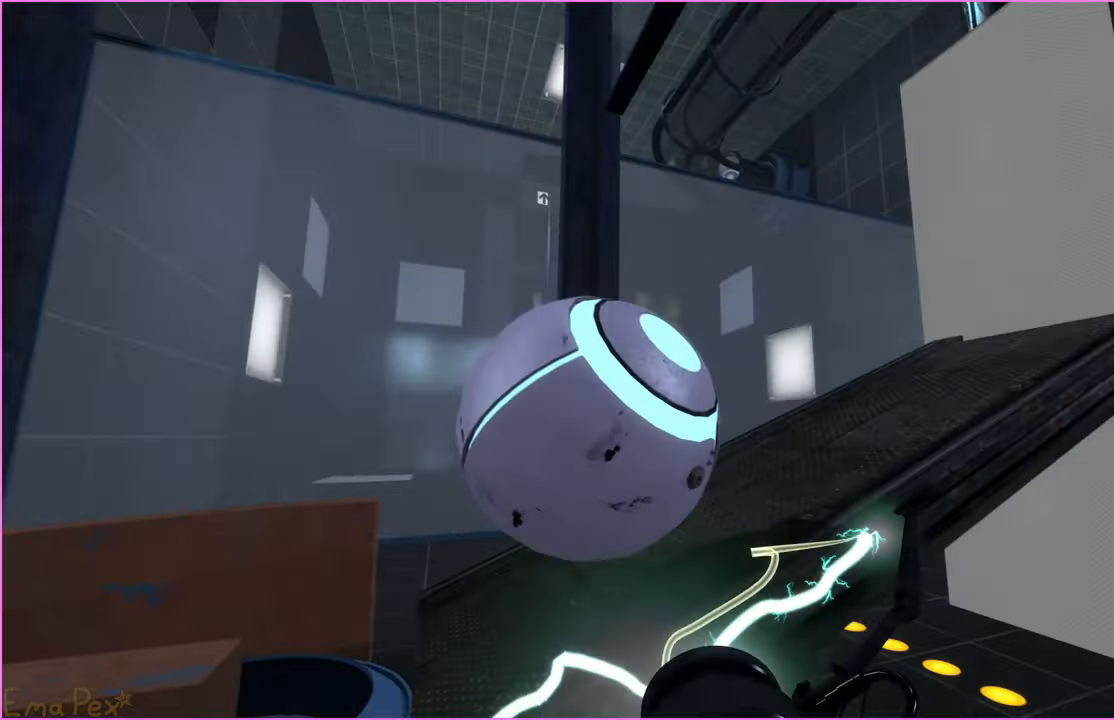
{"keys": ["w"], "mouse": [], "events": [[280, "s", "up"], [480, "w", "down"]]}
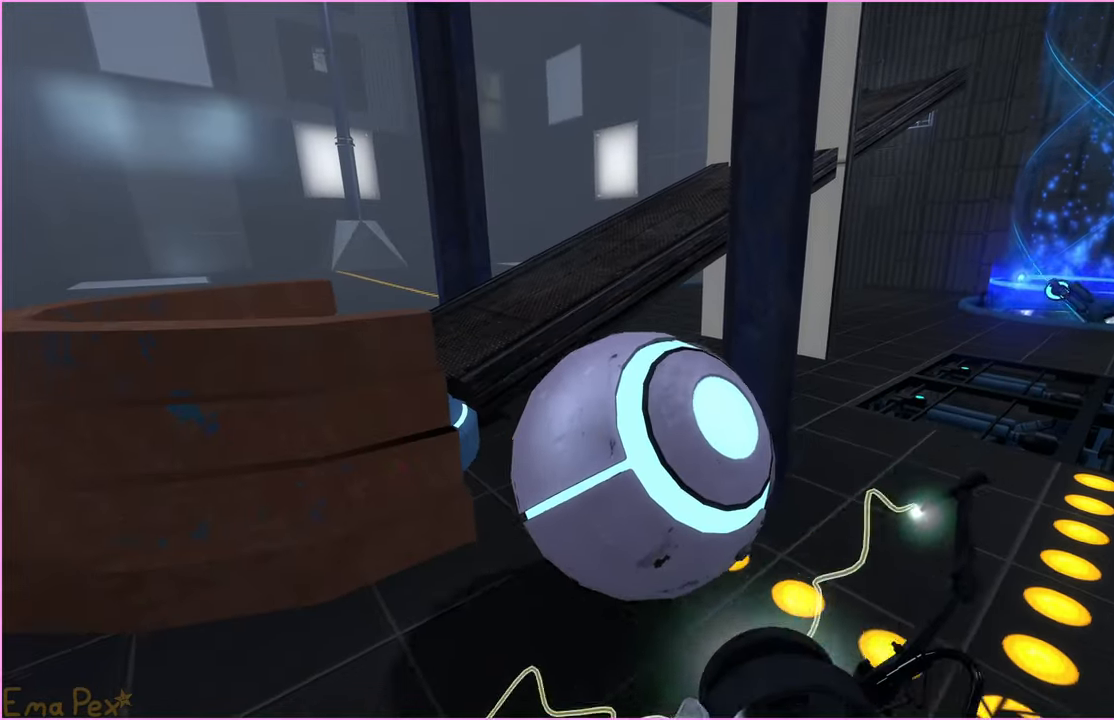
{"keys": [], "mouse": [], "events": [[20, "v", "down"], [60, "w", "up"], [100, "v", "up"], [240, "s", "down"], [320, "d", "down"], [360, "d", "up"], [360, "s", "up"]]}
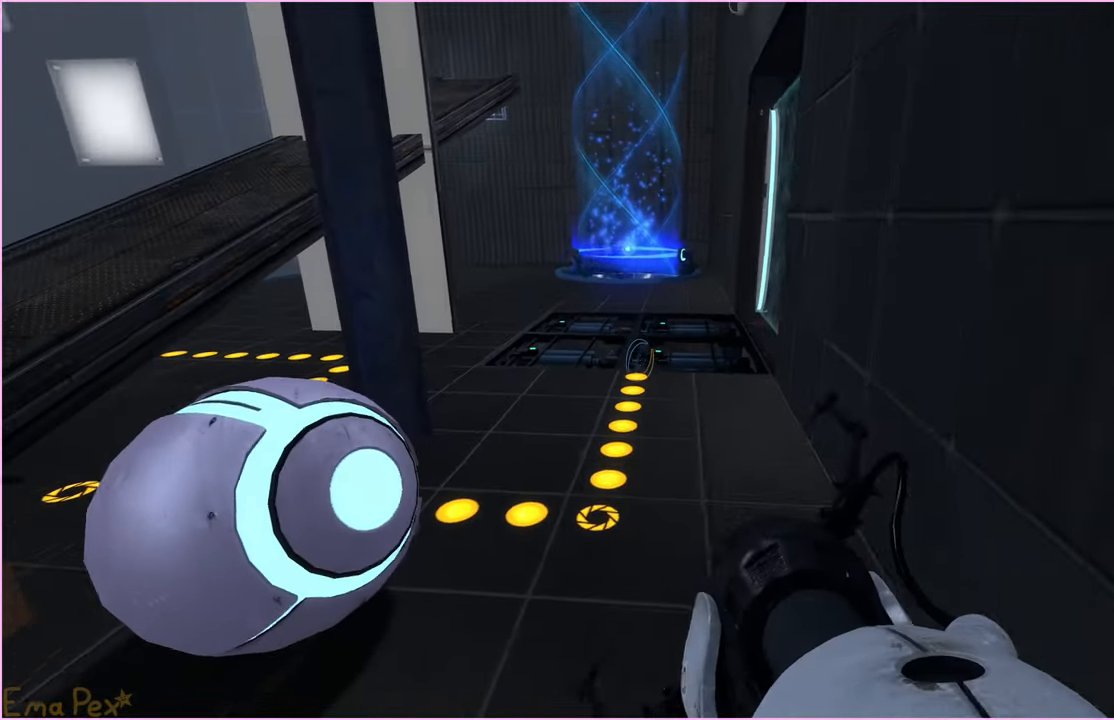
{"keys": ["d", "w"], "mouse": [], "events": [[460, "d", "down"], [480, "w", "down"]]}
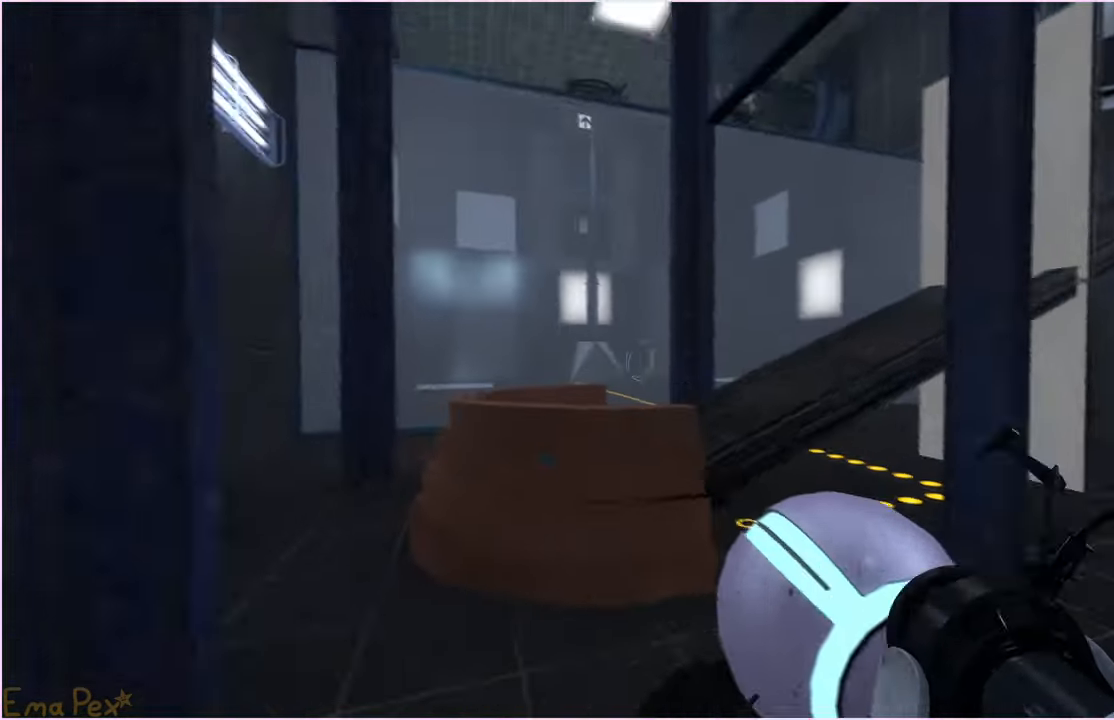
{"keys": [], "mouse": [], "events": [[100, "d", "up"], [100, "w", "up"]]}
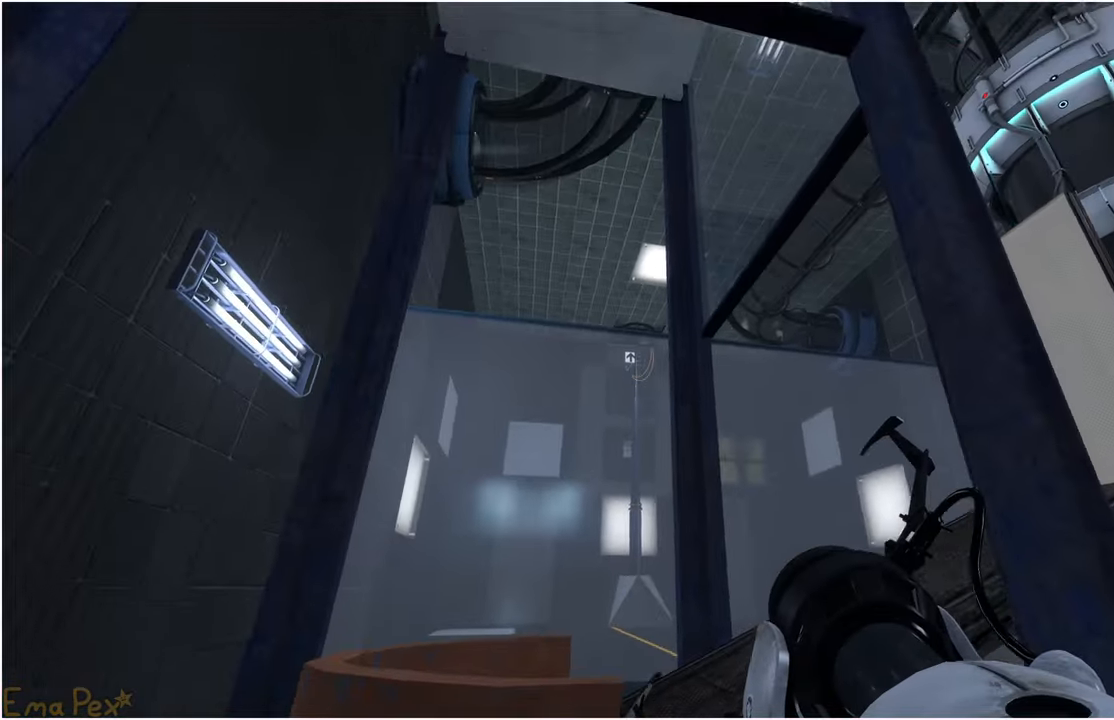
{"keys": ["s"], "mouse": [], "events": [[460, "s", "down"]]}
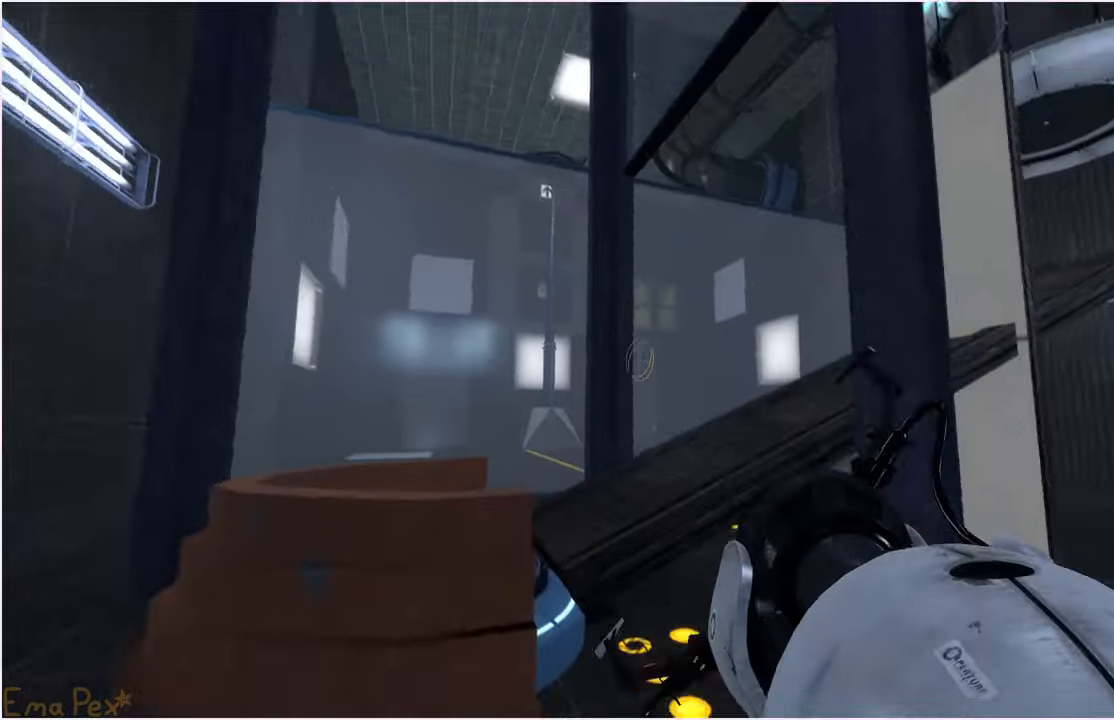
{"keys": ["w"], "mouse": [], "events": [[100, "s", "up"], [240, "v", "down"], [380, "v", "up"], [500, "w", "down"]]}
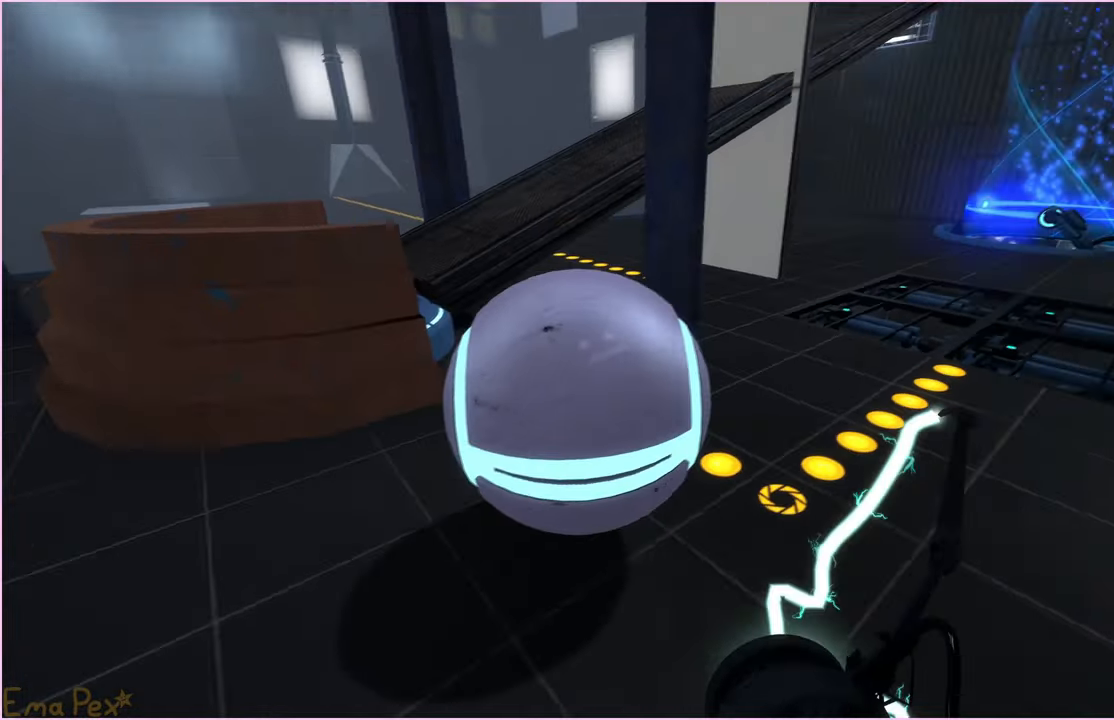
{"keys": ["w"], "mouse": [], "events": []}
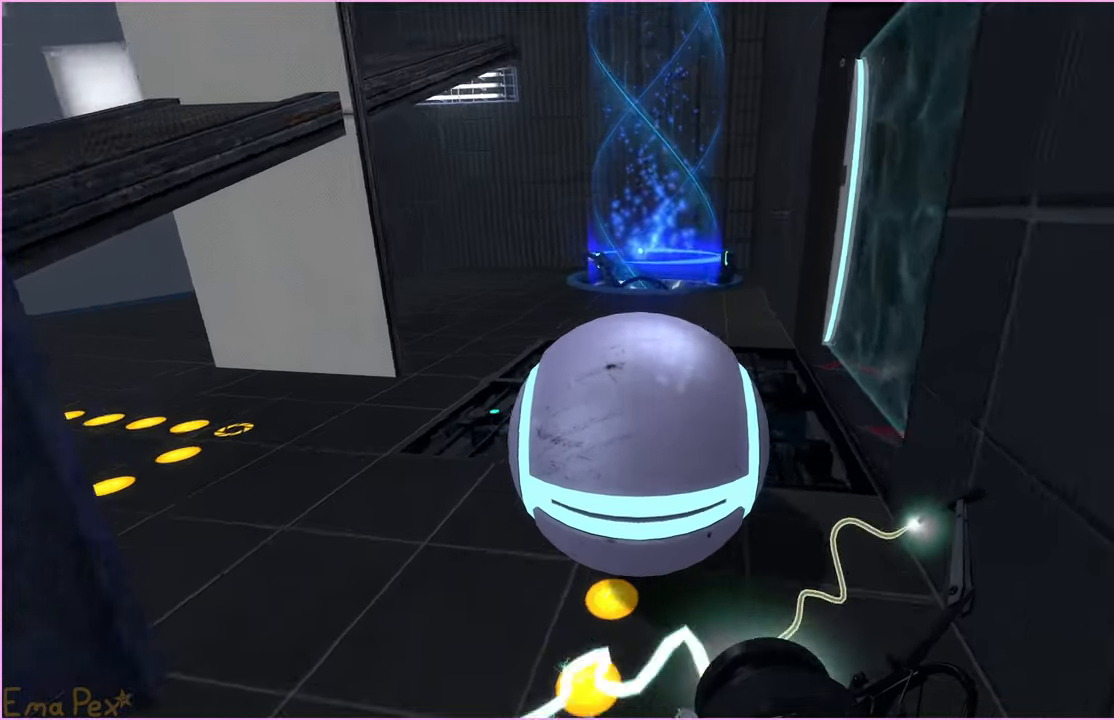
{"keys": [], "mouse": [], "events": [[140, "w", "up"], [260, "v", "down"], [320, "v", "up"]]}
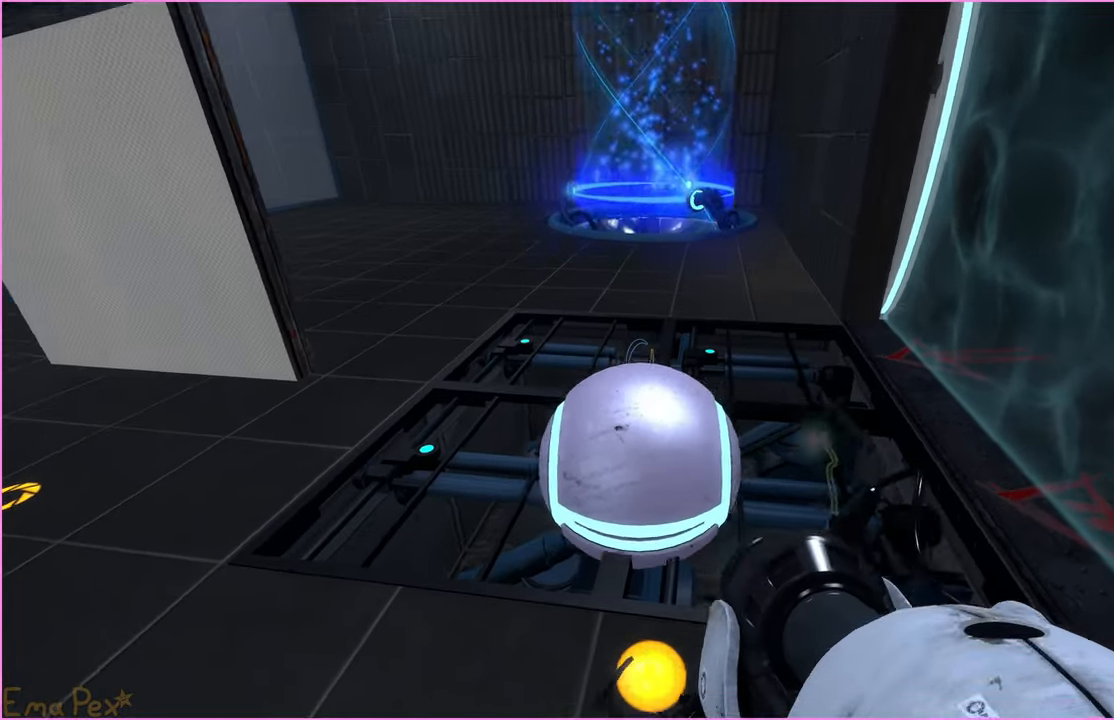
{"keys": [], "mouse": [], "events": [[160, "w", "down"], [300, "w", "up"]]}
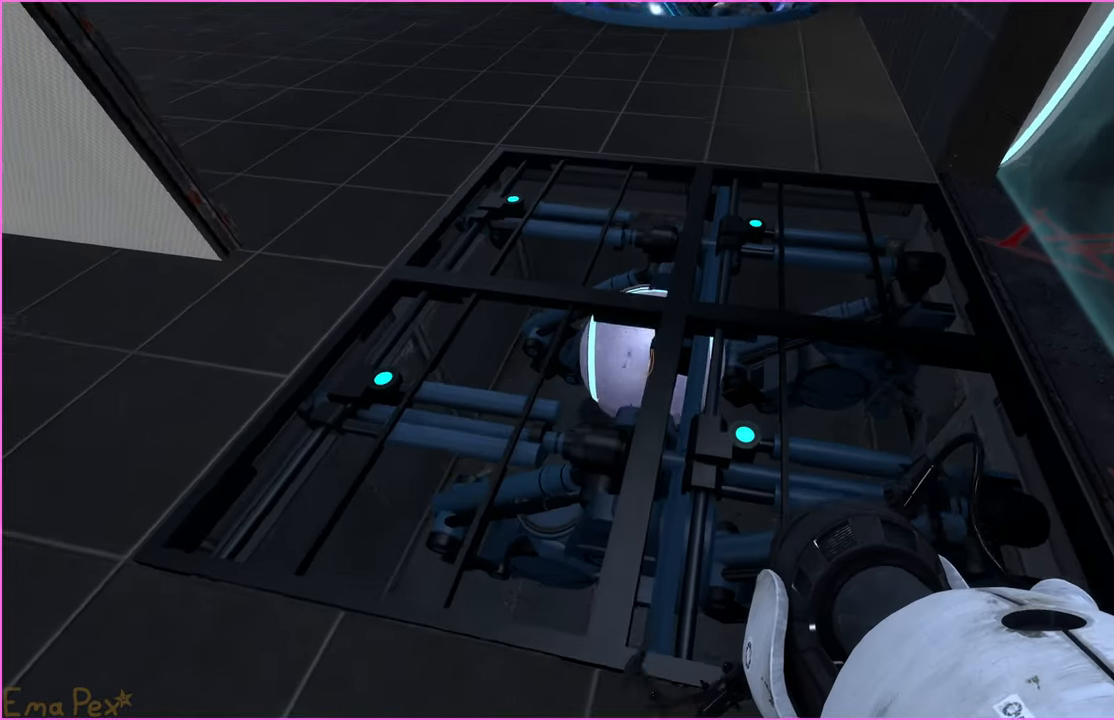
{"keys": [], "mouse": [], "events": [[140, "w", "down"], [260, "w", "up"], [380, "v", "down"], [500, "v", "up"]]}
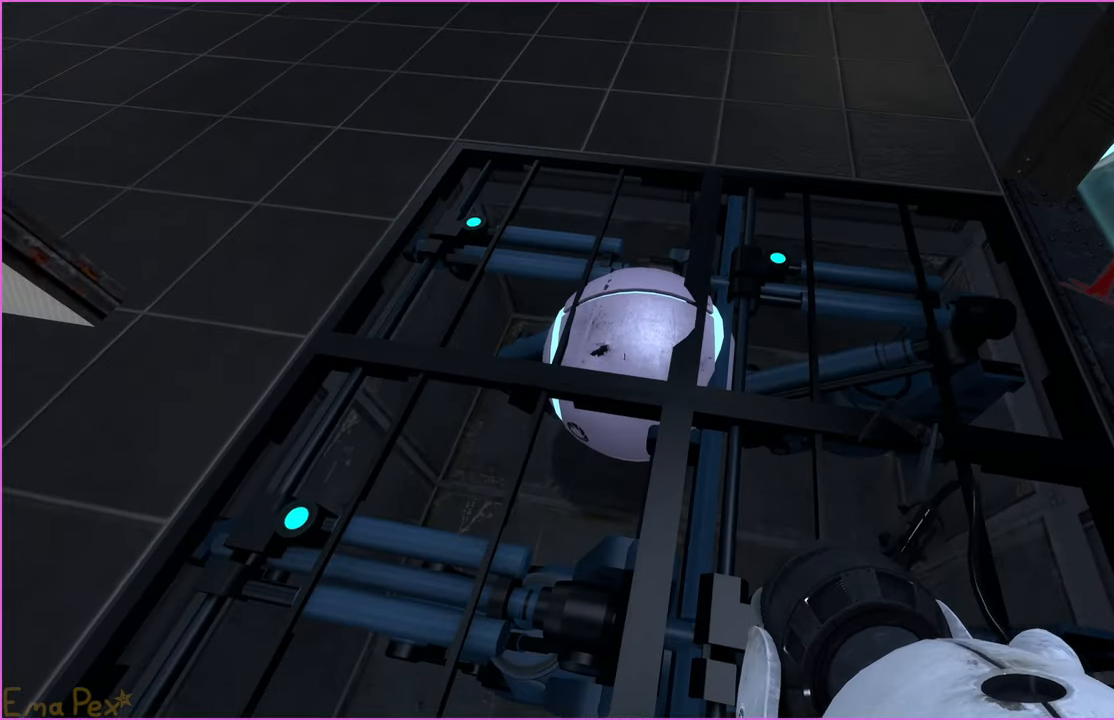
{"keys": ["s"], "mouse": [], "events": [[160, "s", "down"]]}
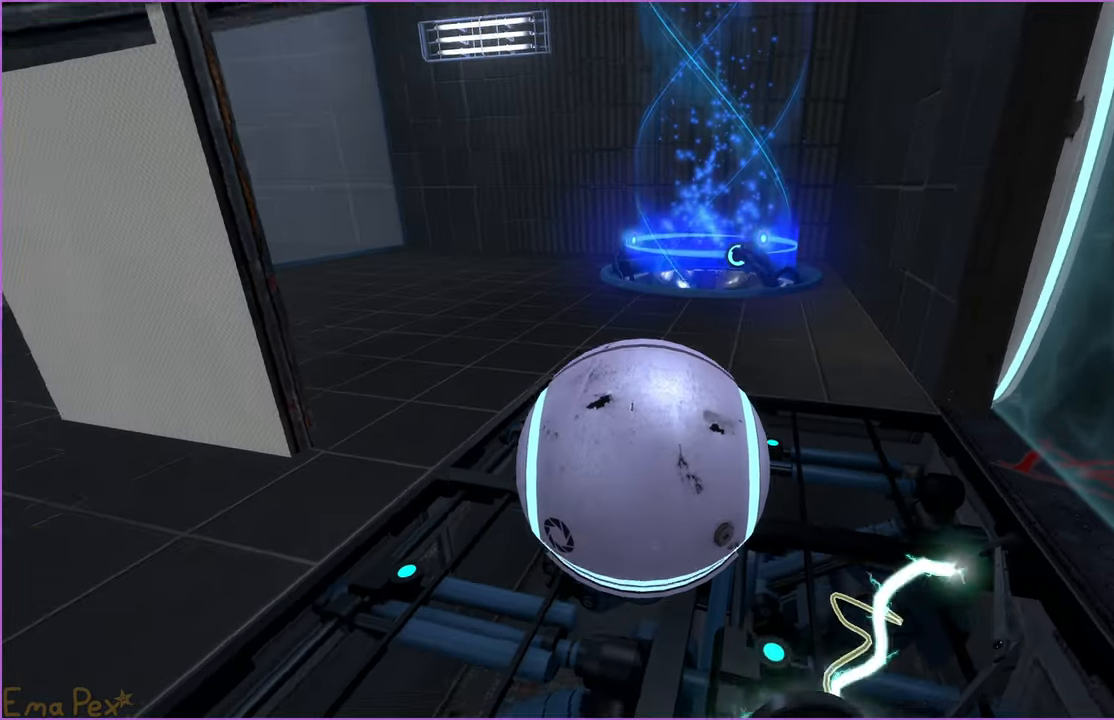
{"keys": [], "mouse": [], "events": [[420, "s", "up"]]}
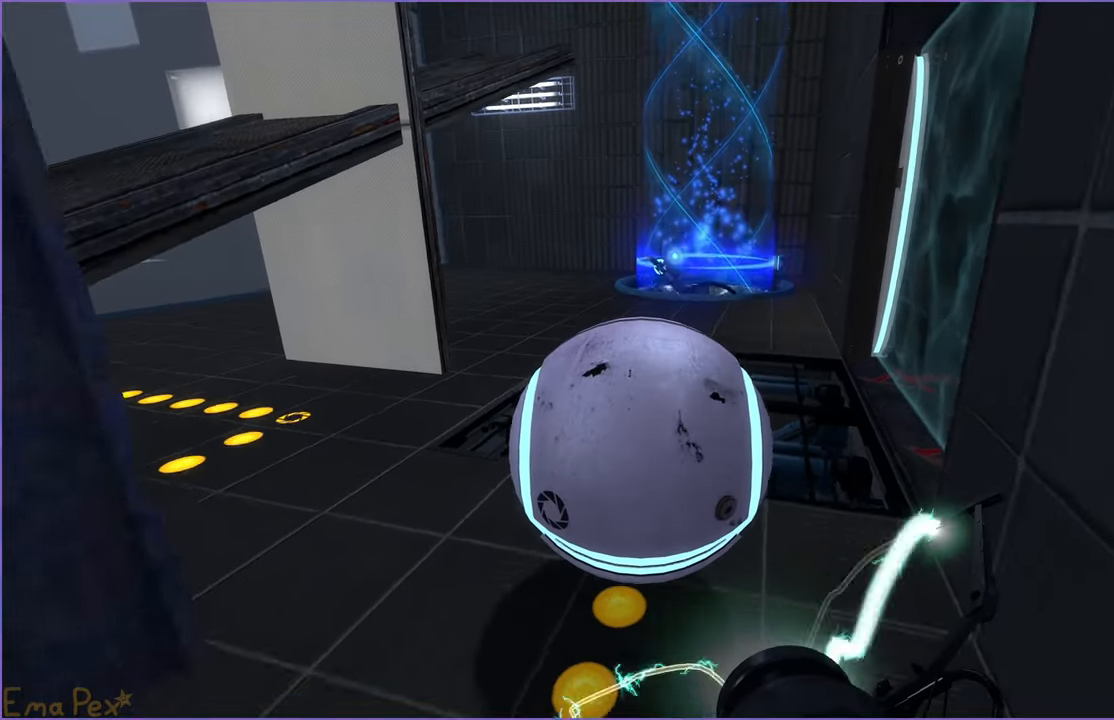
{"keys": [], "mouse": [], "events": [[300, "v", "down"], [380, "v", "up"]]}
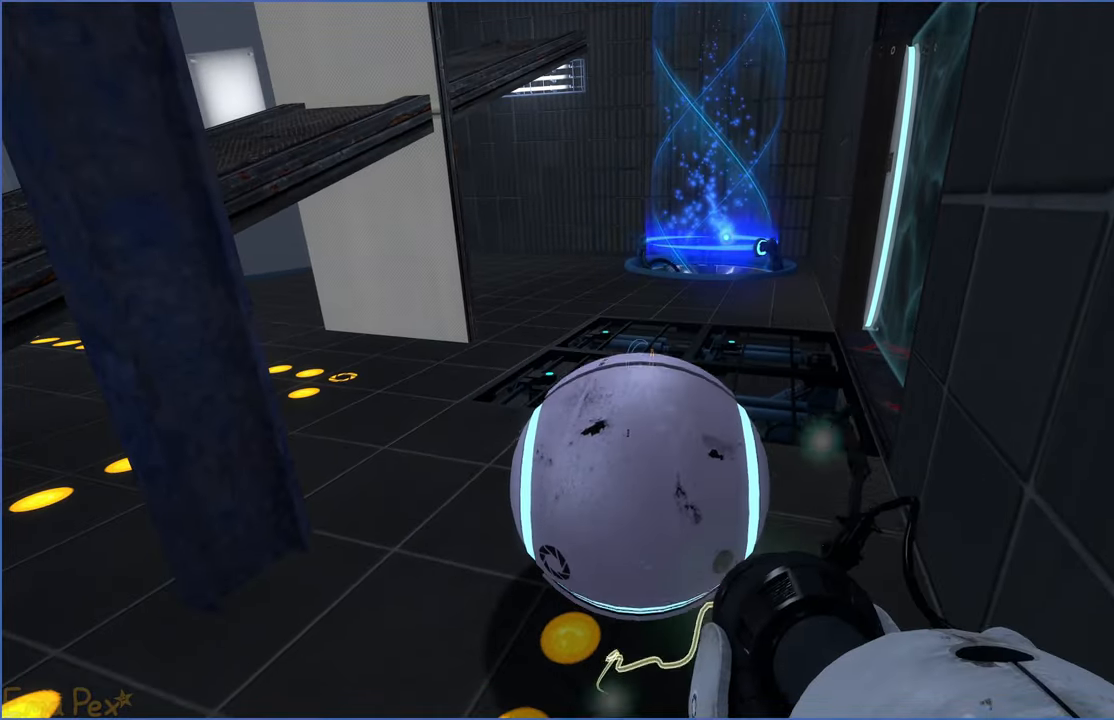
{"keys": [], "mouse": [], "events": []}
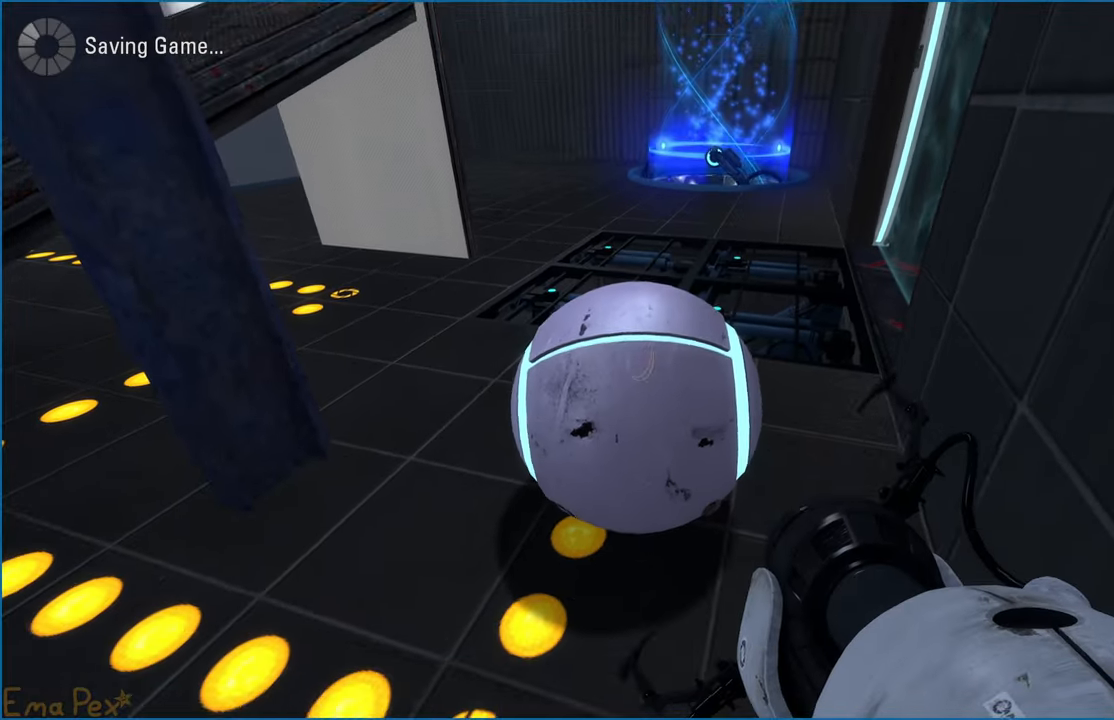
{"keys": ["w"], "mouse": [], "events": [[120, "v", "down"], [200, "v", "up"], [300, "w", "down"]]}
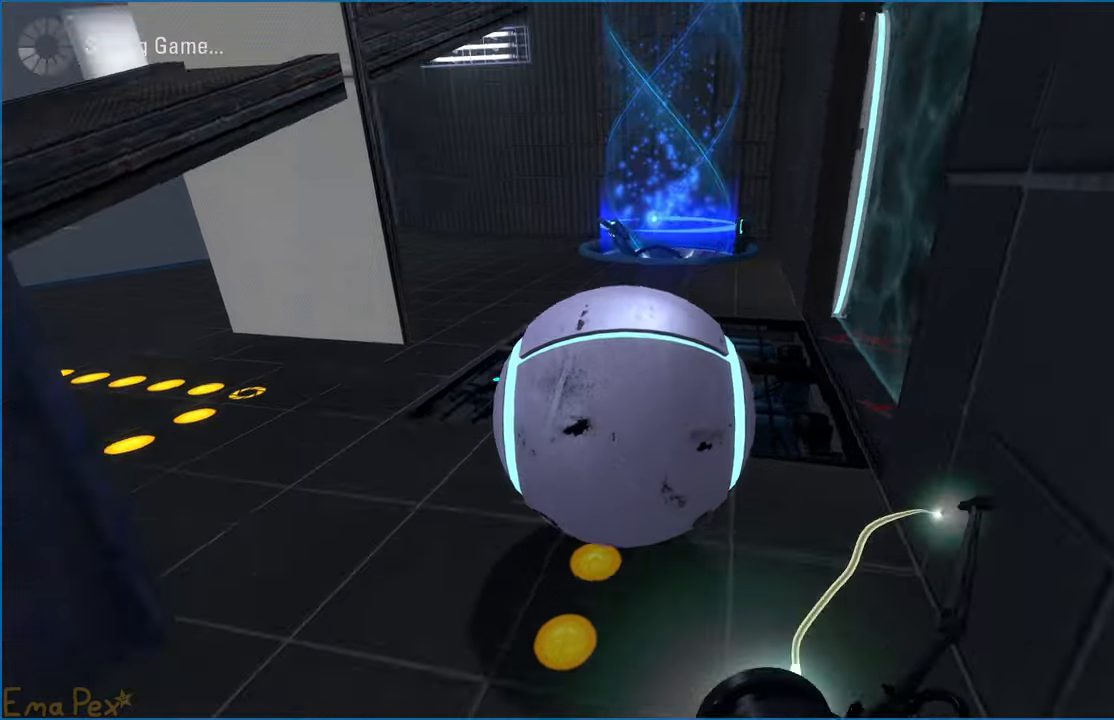
{"keys": ["w"], "mouse": [], "events": []}
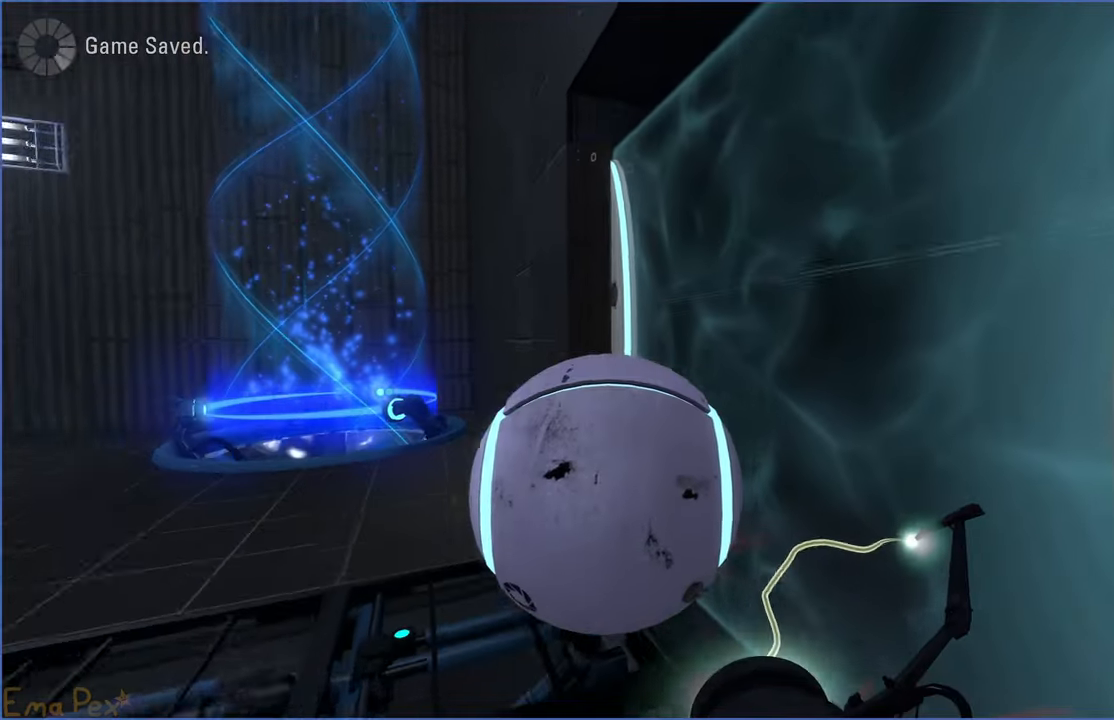
{"keys": ["d", "w"], "mouse": [], "events": [[180, "d", "down"]]}
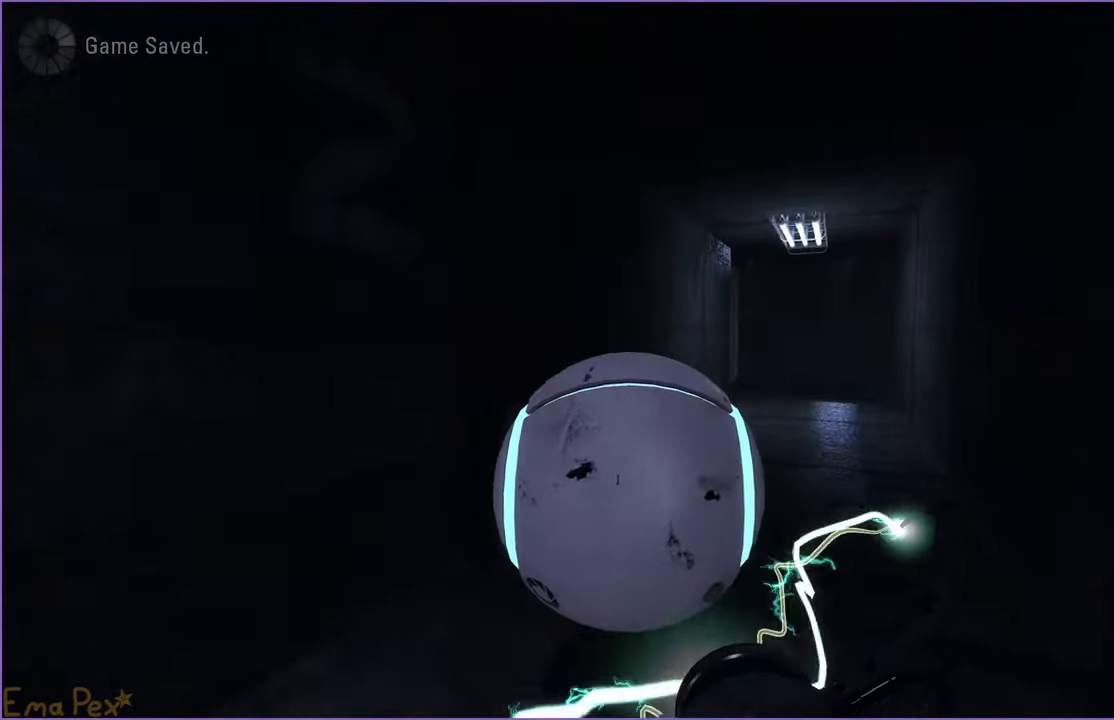
{"keys": ["w"], "mouse": [], "events": [[380, "d", "up"]]}
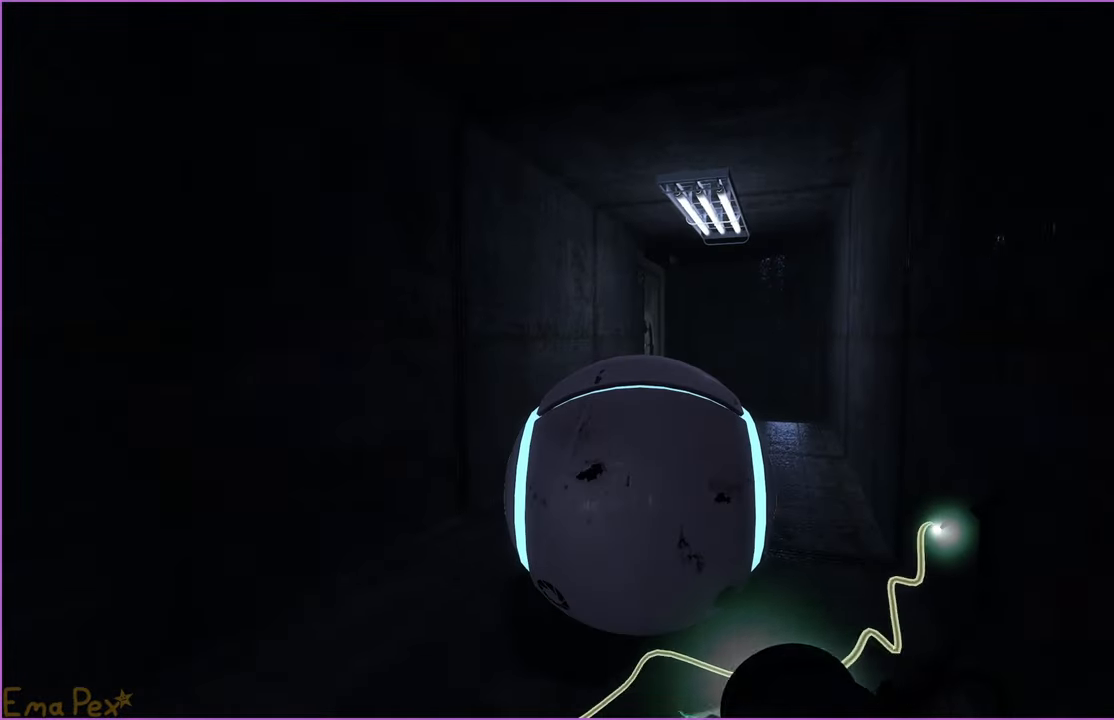
{"keys": ["d", "w"], "mouse": [], "events": [[480, "d", "down"]]}
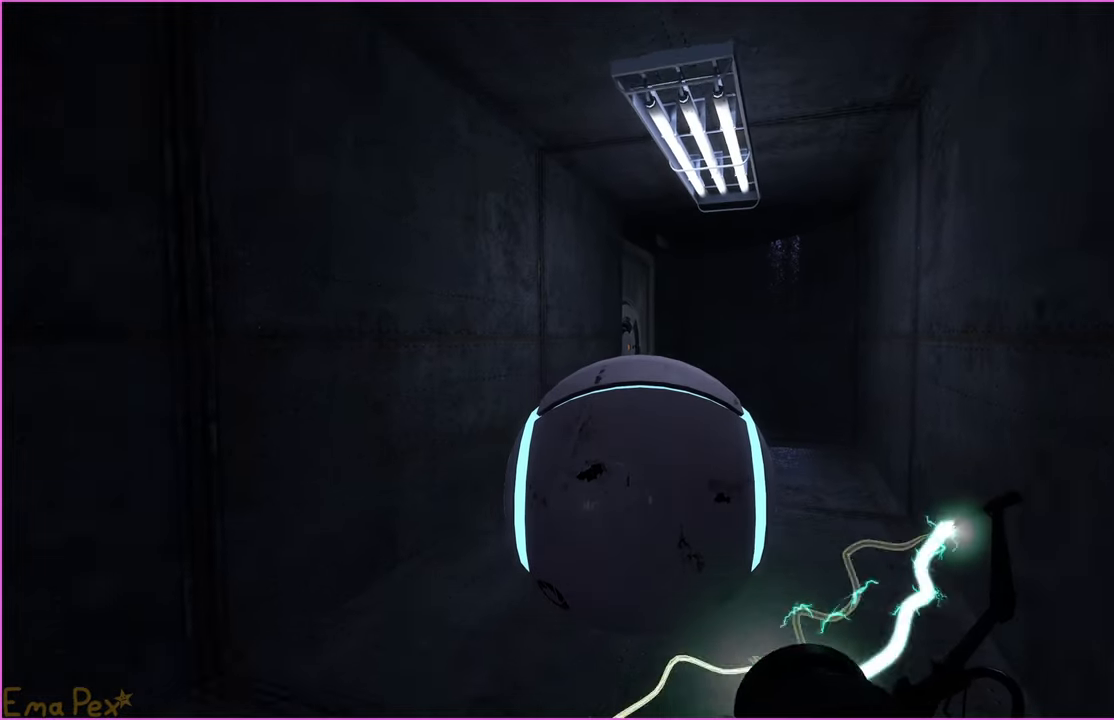
{"keys": ["w"], "mouse": [], "events": [[40, "d", "up"]]}
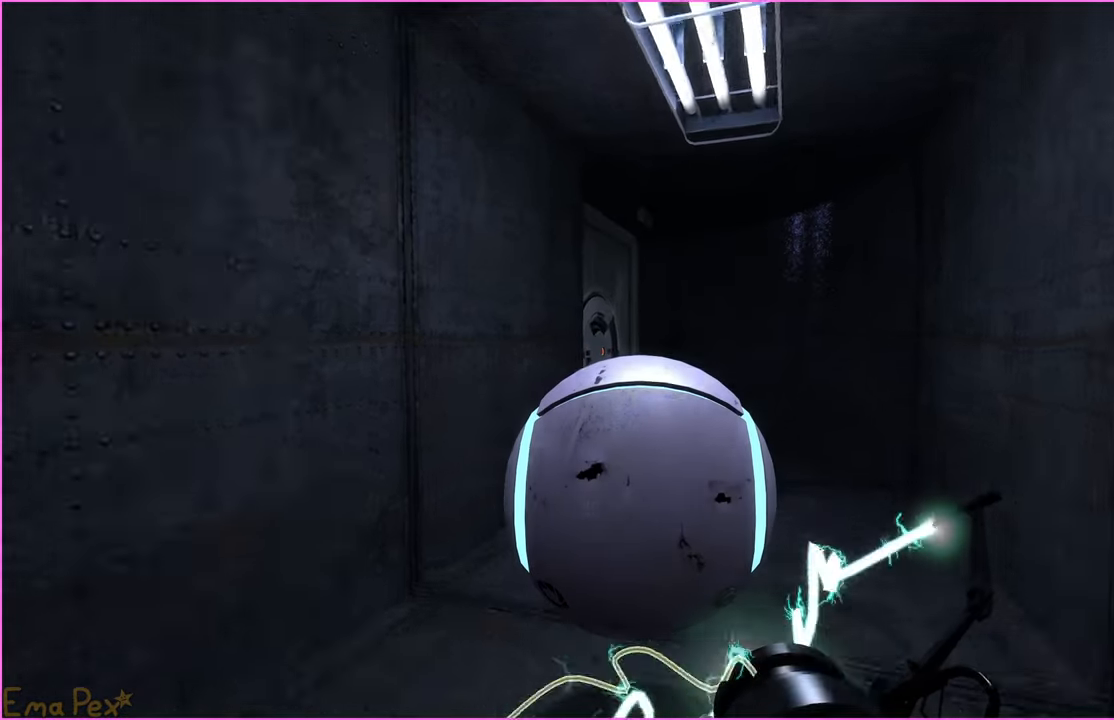
{"keys": ["w"], "mouse": [], "events": [[240, "d", "down"], [280, "d", "up"]]}
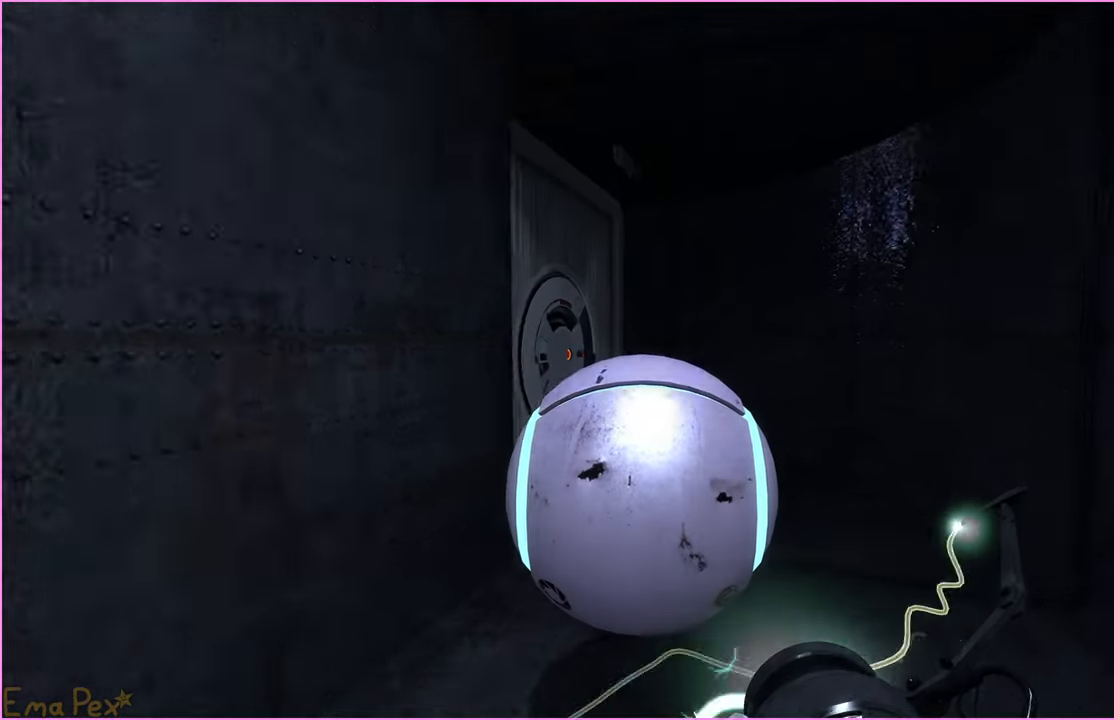
{"keys": ["w"], "mouse": [], "events": []}
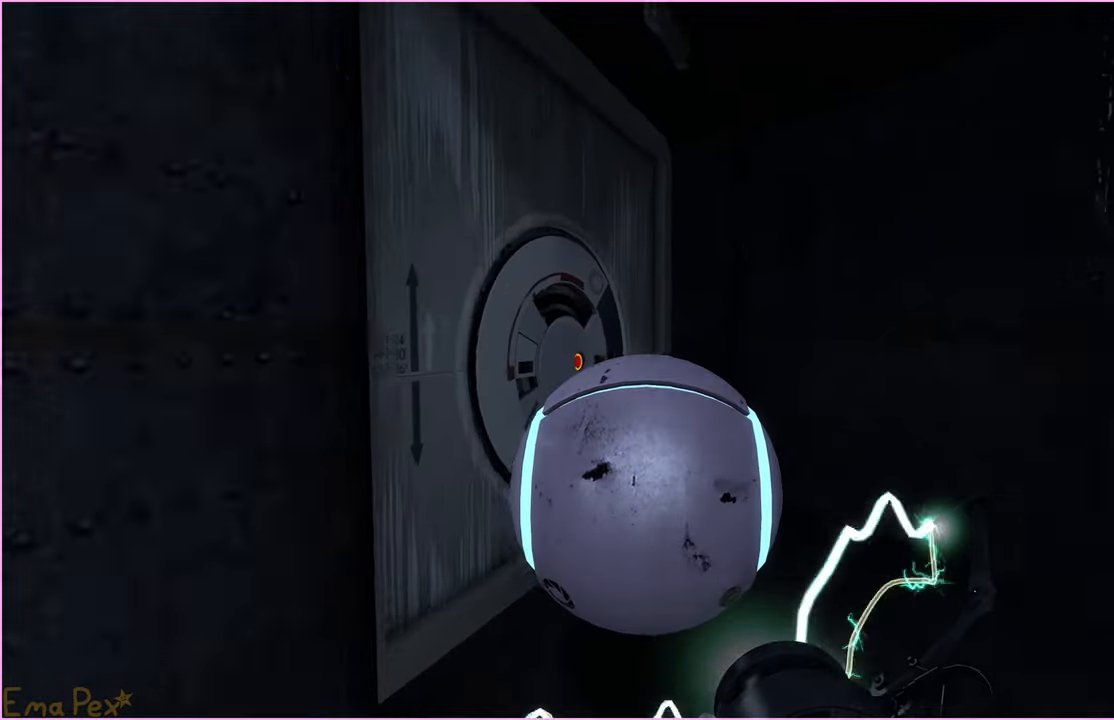
{"keys": ["s"], "mouse": [], "events": [[300, "w", "up"], [320, "s", "down"]]}
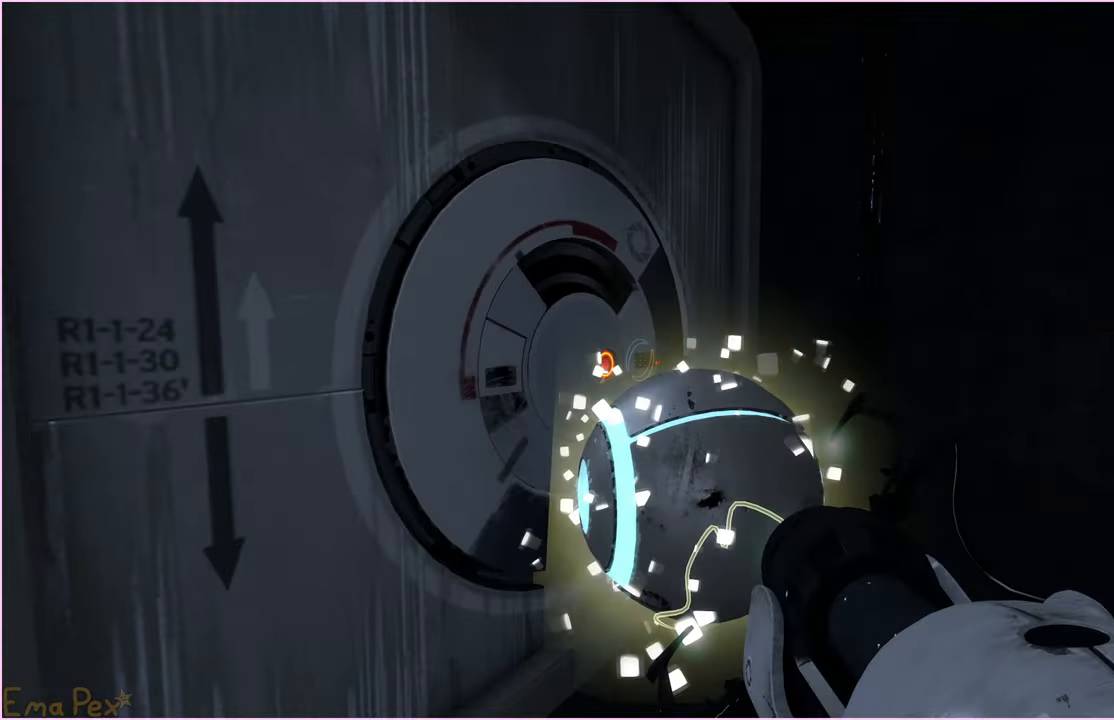
{"keys": ["s"], "mouse": [], "events": [[280, "a", "down"], [380, "a", "up"]]}
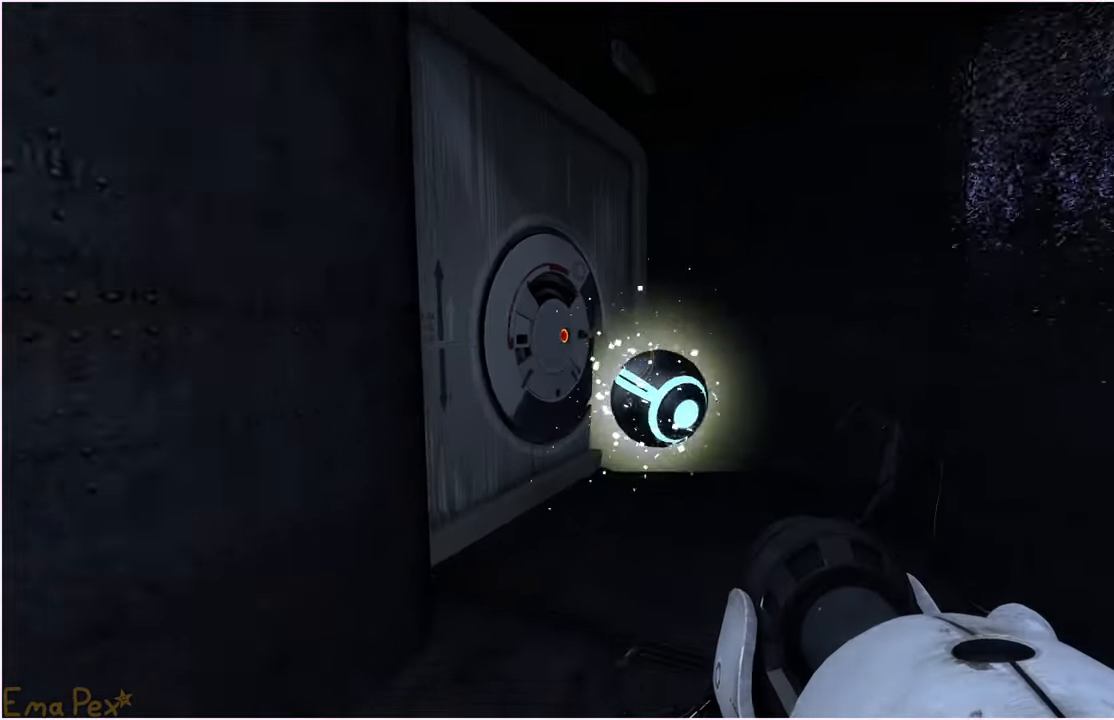
{"keys": [], "mouse": [], "events": [[60, "s", "up"]]}
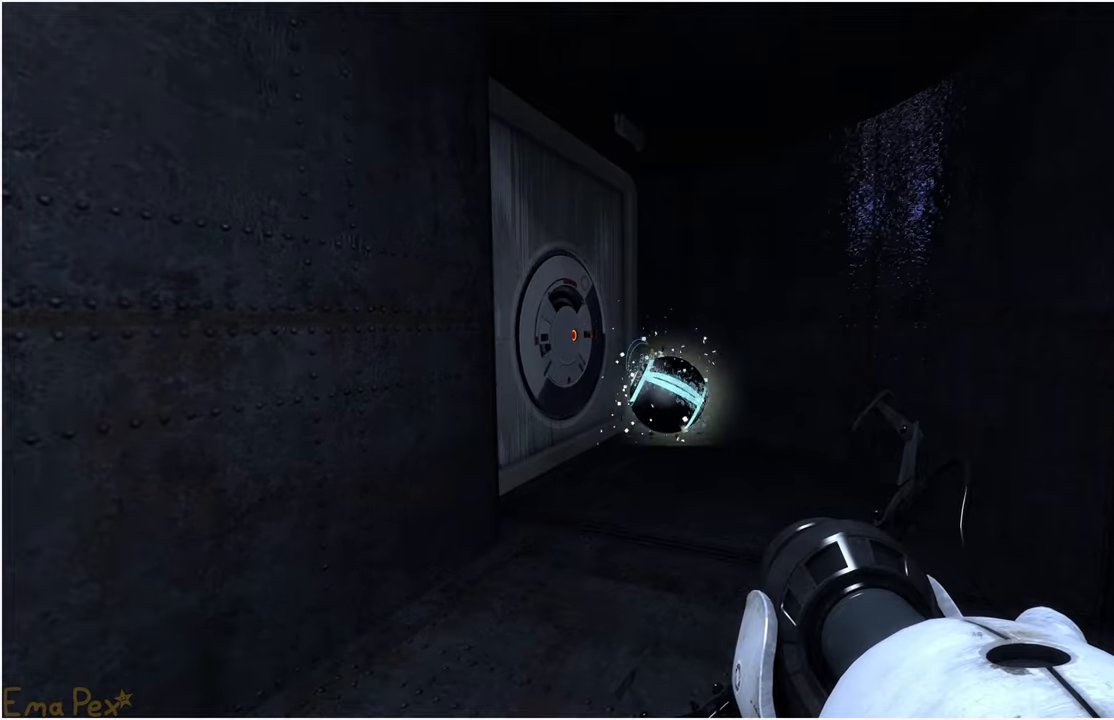
{"keys": [], "mouse": [], "events": []}